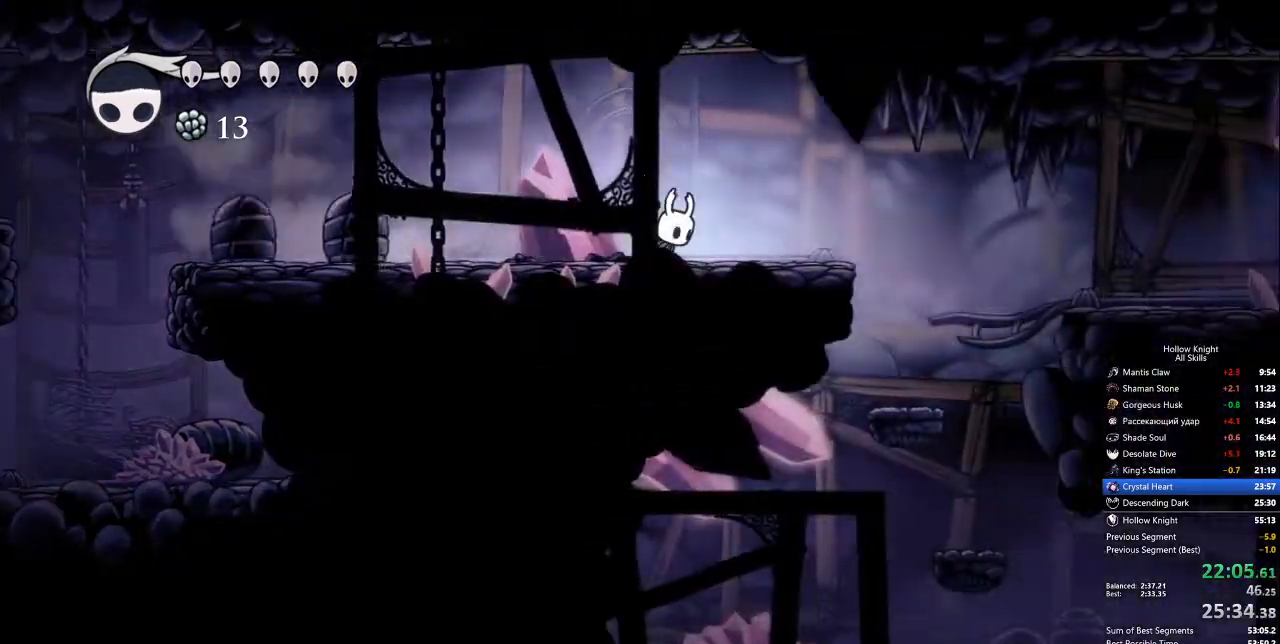
Gameplay with keyboard; each line is a JSON object with the keys held at the frame after it. "events" lists presses ("down") and releases ("up") of "cdash", "dash", "dnail", "down", "heal", "inv", "jump", "left", "nail", "right", "spell" and "up" between this image and that frame as [ms after this image, input, new state], when the widget could be followed in between. No other keys are recorded. Mouse input is not recorded. Key names are as the overlay labels them; some are game actions (e.g. jump) rather than physical keys.
{"keys": ["dash", "right"], "events": [[385, "dash", "down"]]}
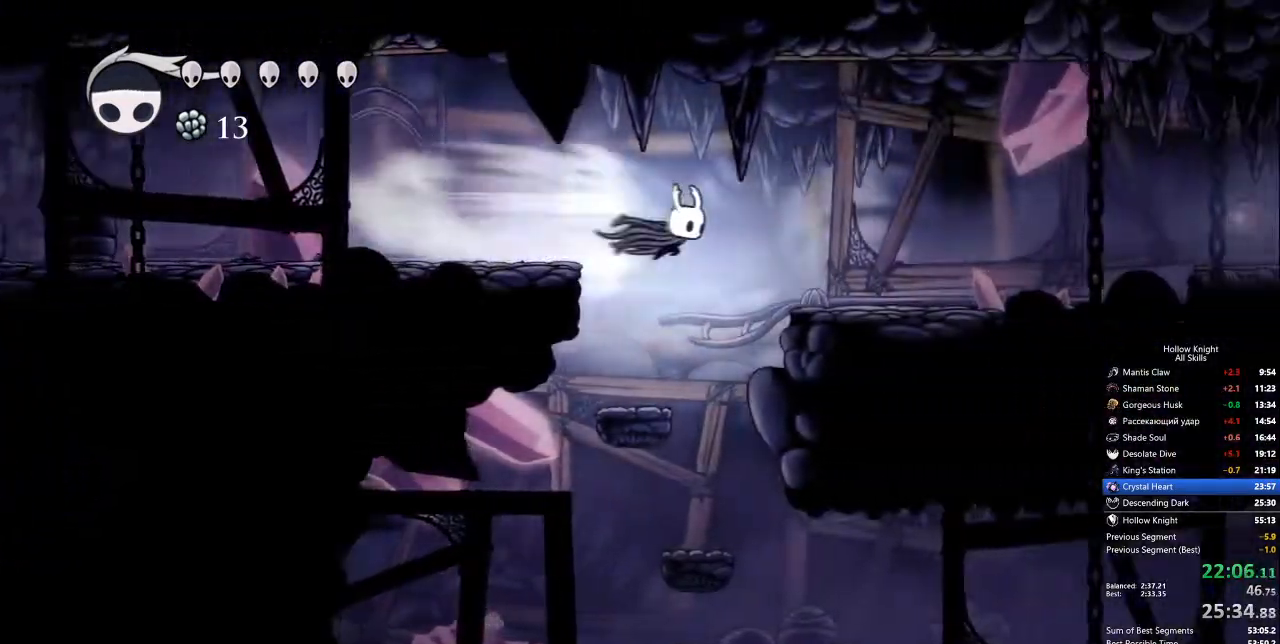
{"keys": ["jump", "right"], "events": [[33, "dash", "up"], [400, "jump", "down"]]}
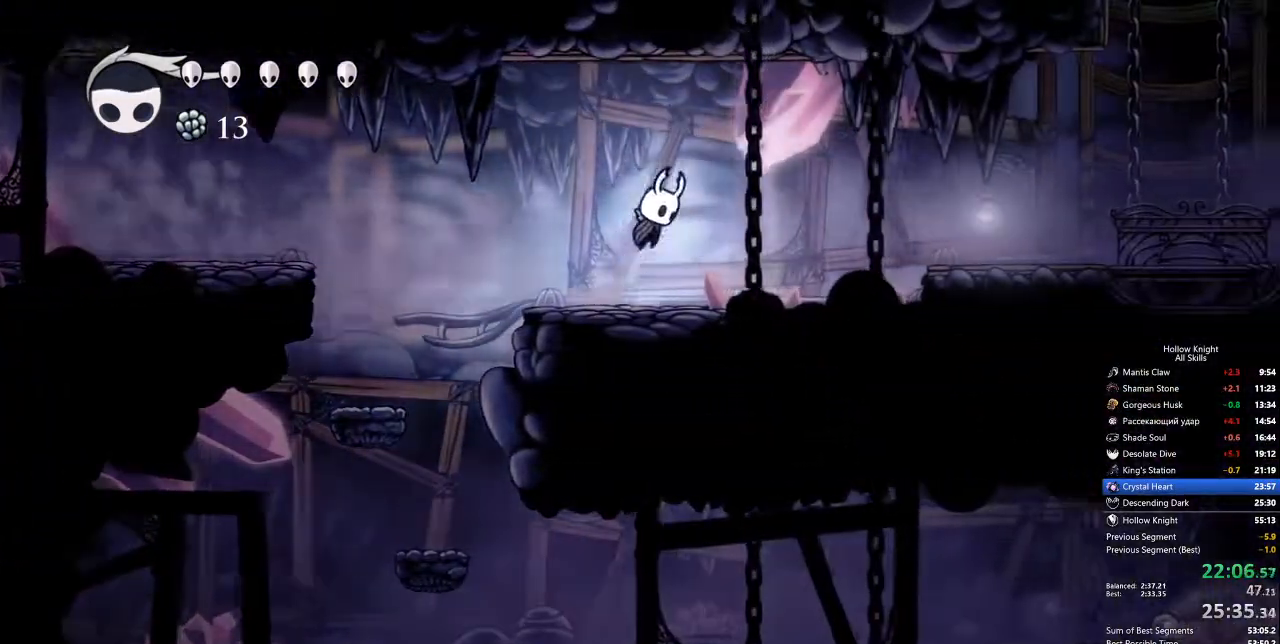
{"keys": ["right"], "events": [[50, "dash", "down"], [100, "jump", "up"], [200, "dash", "up"]]}
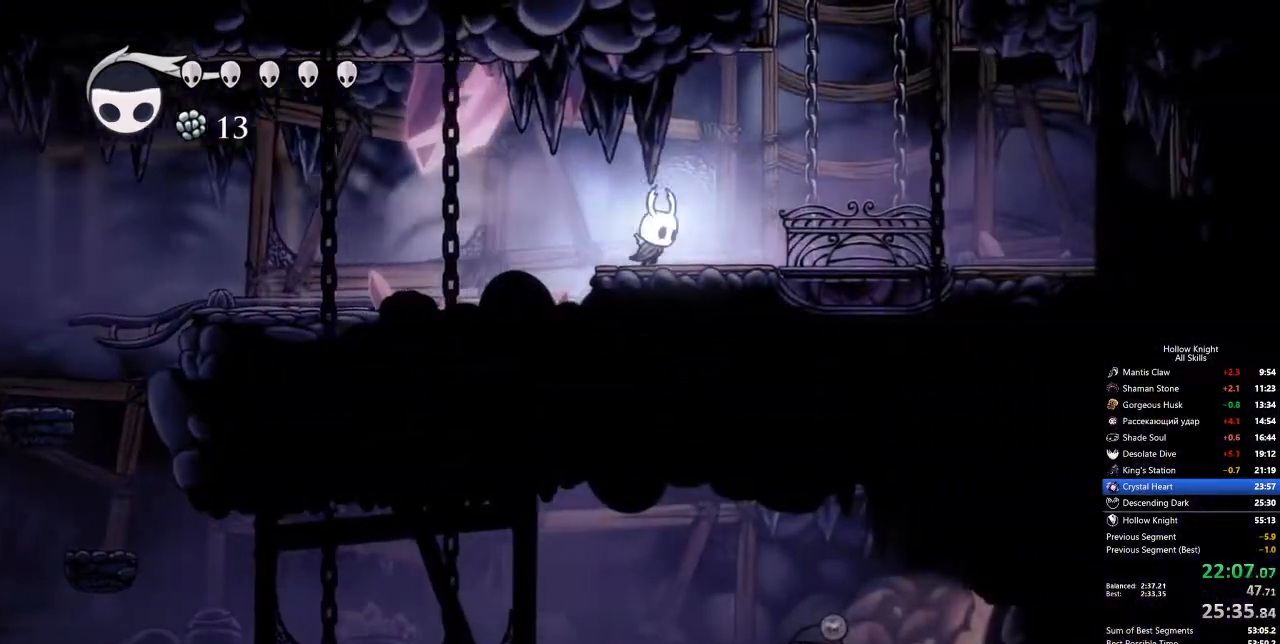
{"keys": ["jump", "left", "right"], "events": [[267, "jump", "down"], [451, "left", "down"]]}
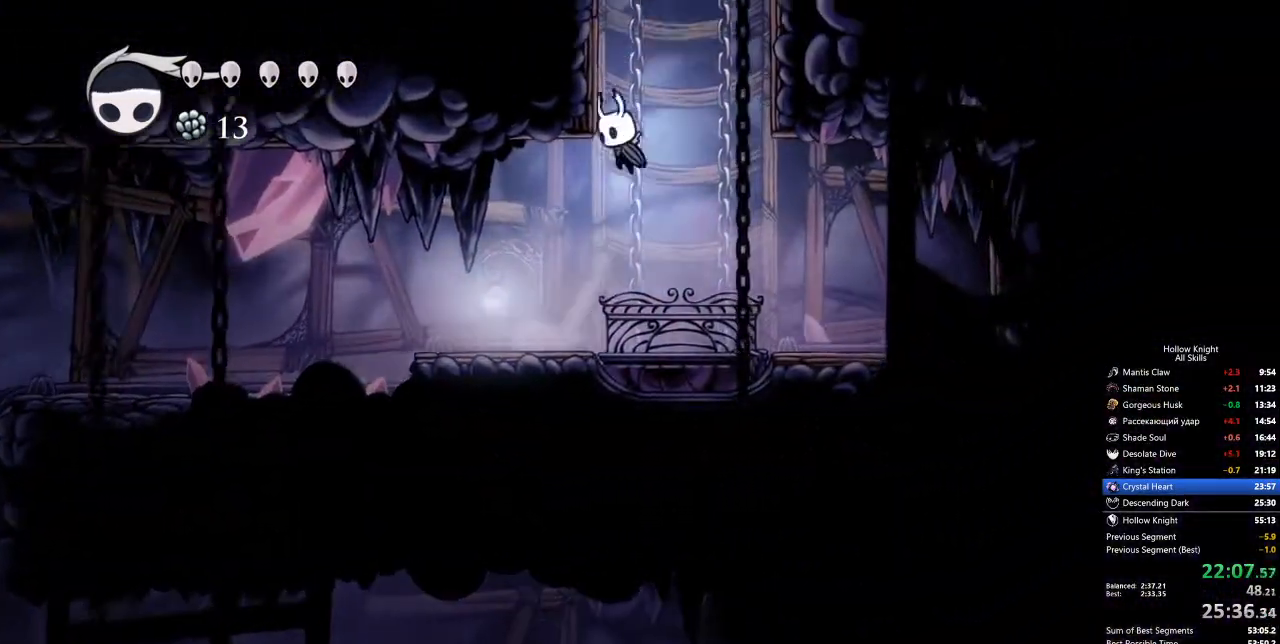
{"keys": ["left"], "events": [[34, "right", "up"], [134, "jump", "up"], [184, "jump", "down"], [468, "jump", "up"]]}
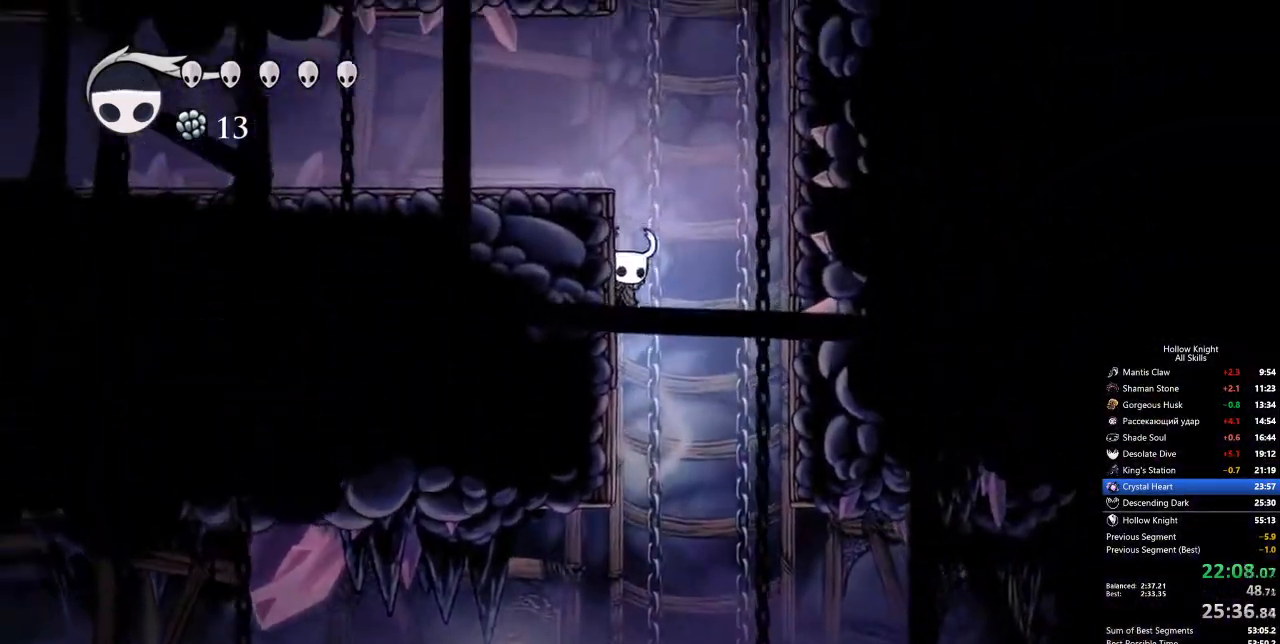
{"keys": ["jump", "right"], "events": [[17, "jump", "down"], [67, "right", "down"], [117, "left", "up"], [351, "jump", "up"], [385, "jump", "down"]]}
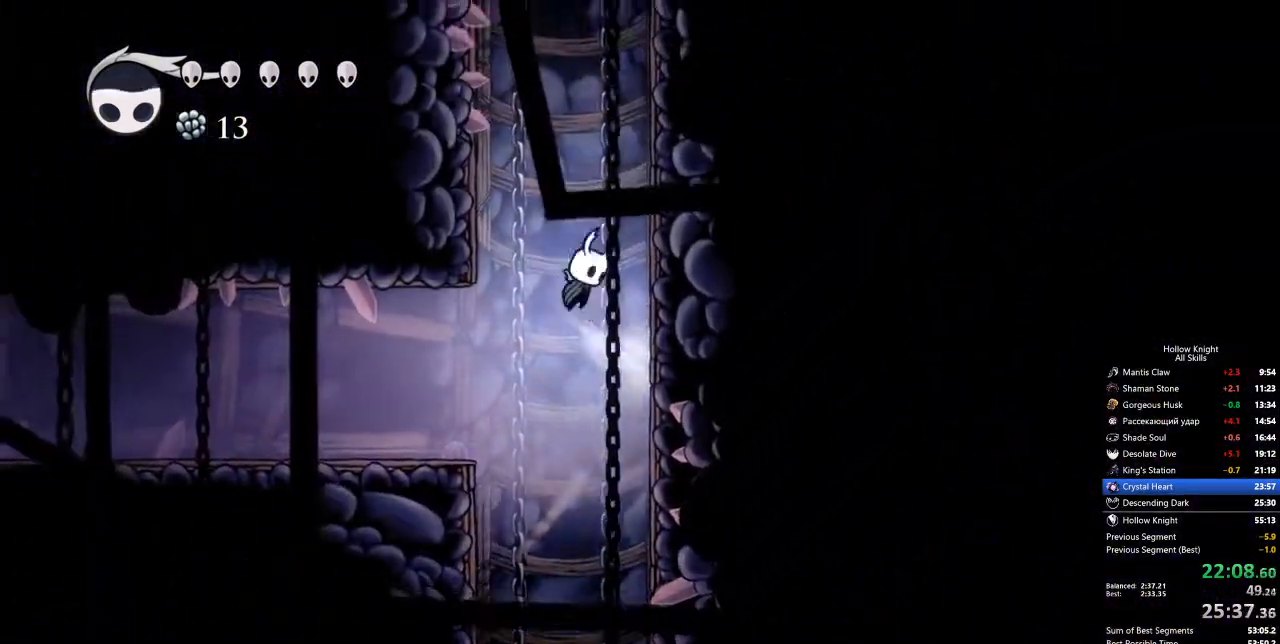
{"keys": ["jump", "right"], "events": []}
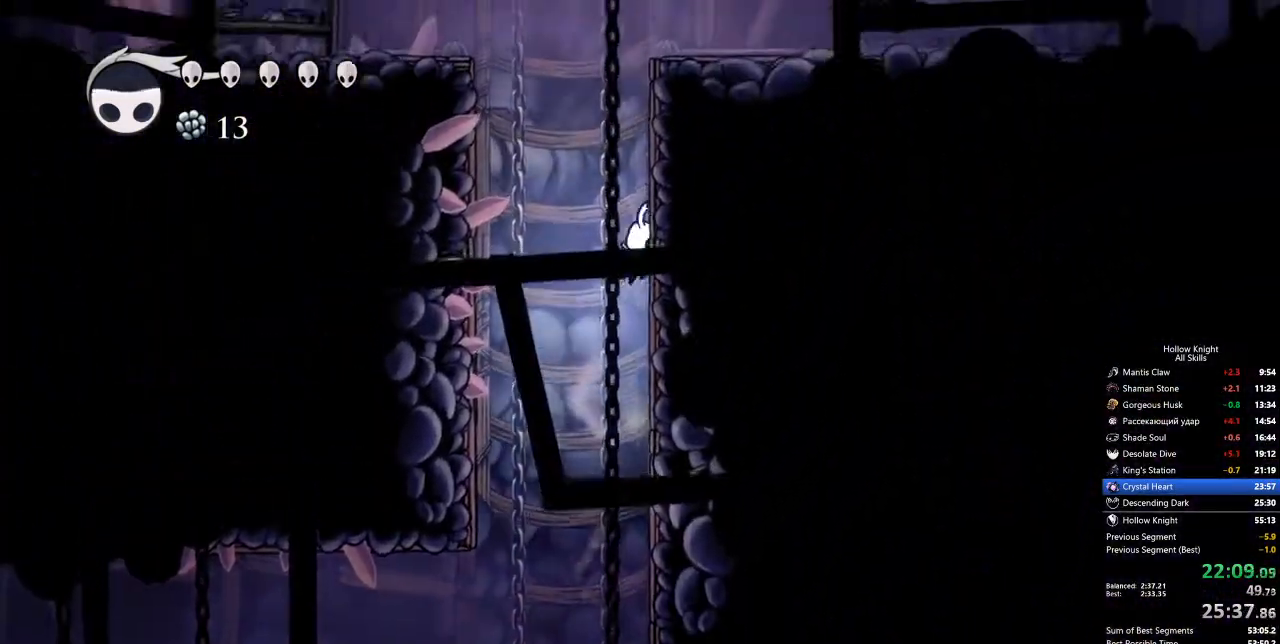
{"keys": ["dash", "jump", "right"], "events": [[50, "jump", "up"], [83, "jump", "down"], [467, "dash", "down"]]}
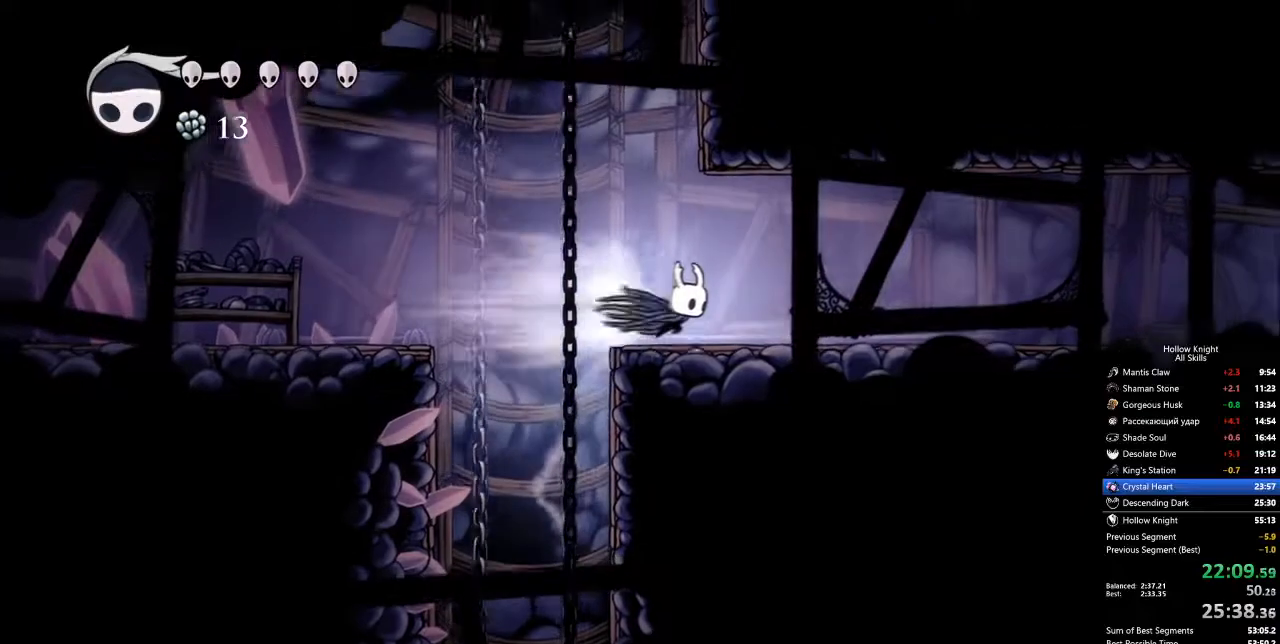
{"keys": ["right"], "events": [[50, "jump", "up"], [117, "dash", "up"]]}
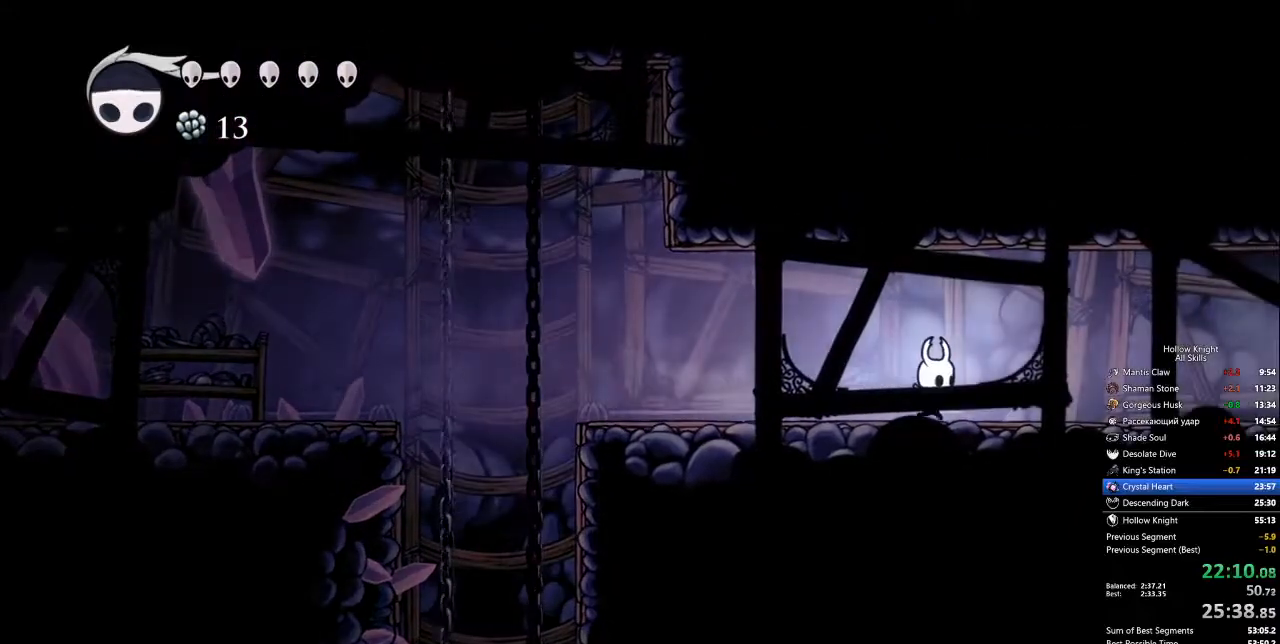
{"keys": ["right"], "events": [[117, "dash", "down"], [167, "dash", "up"]]}
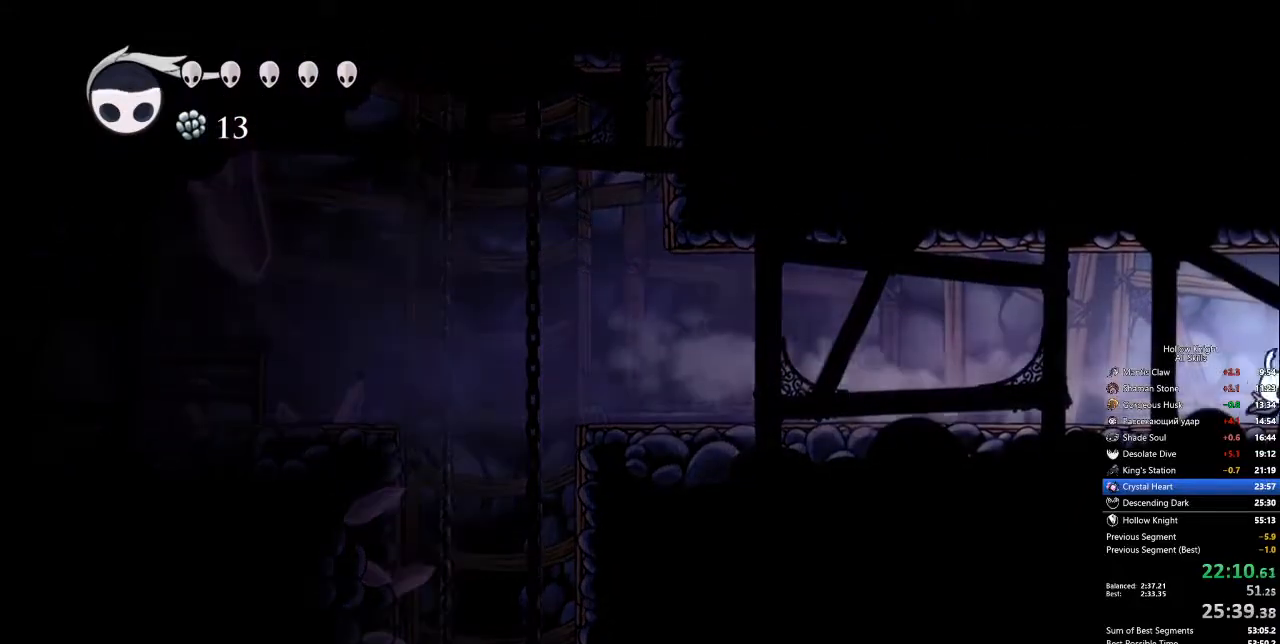
{"keys": ["right"], "events": []}
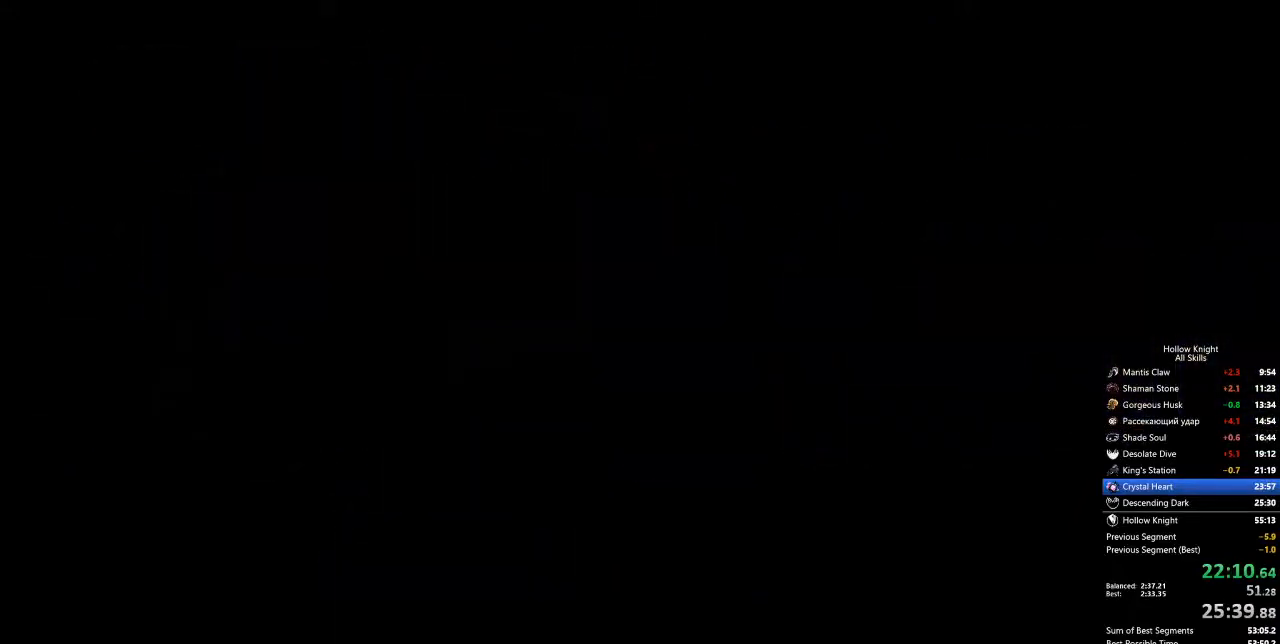
{"keys": ["right"], "events": []}
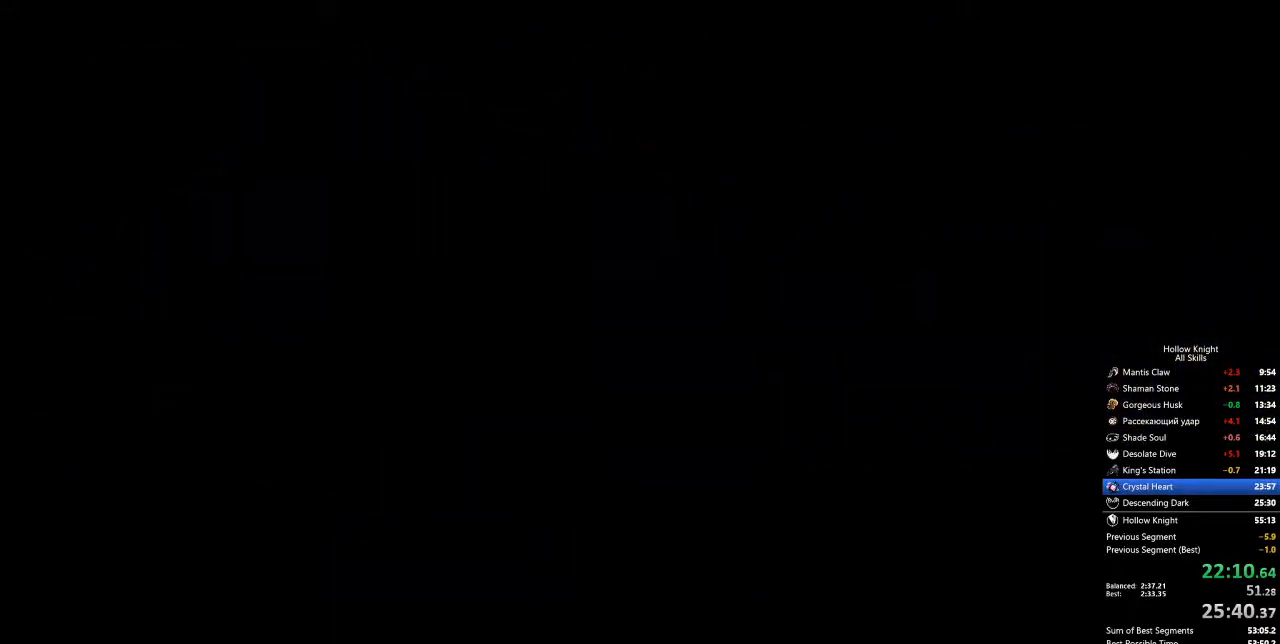
{"keys": ["right"], "events": []}
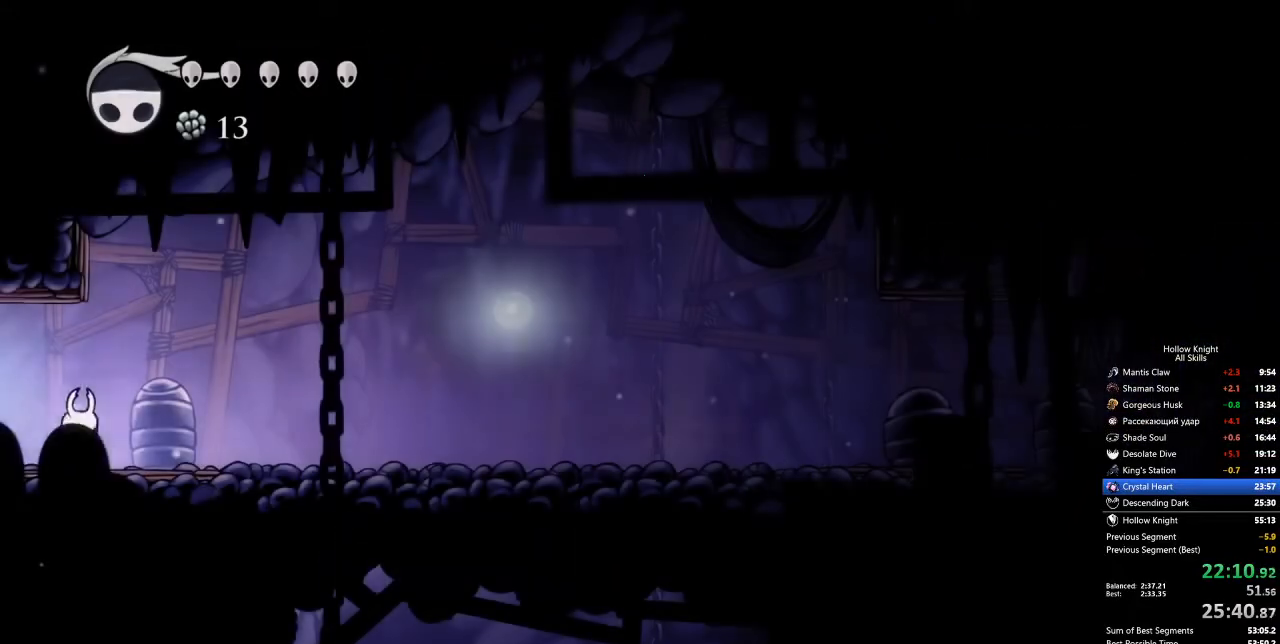
{"keys": ["right"], "events": []}
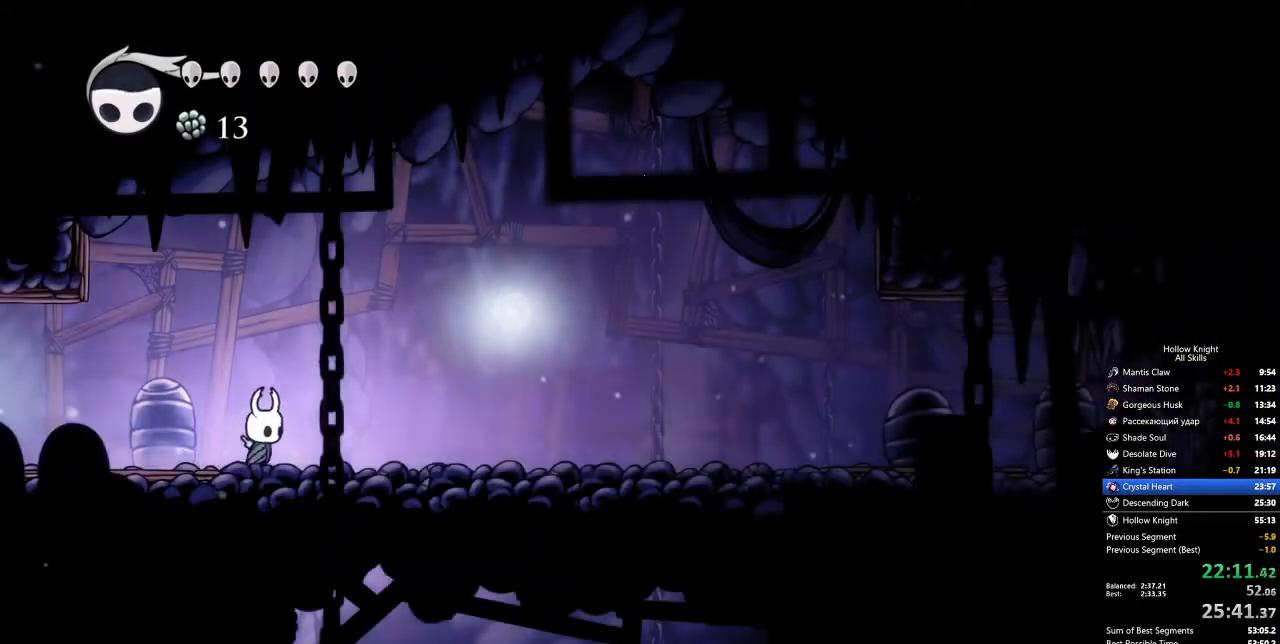
{"keys": ["down"], "events": [[334, "down", "down"], [384, "right", "up"]]}
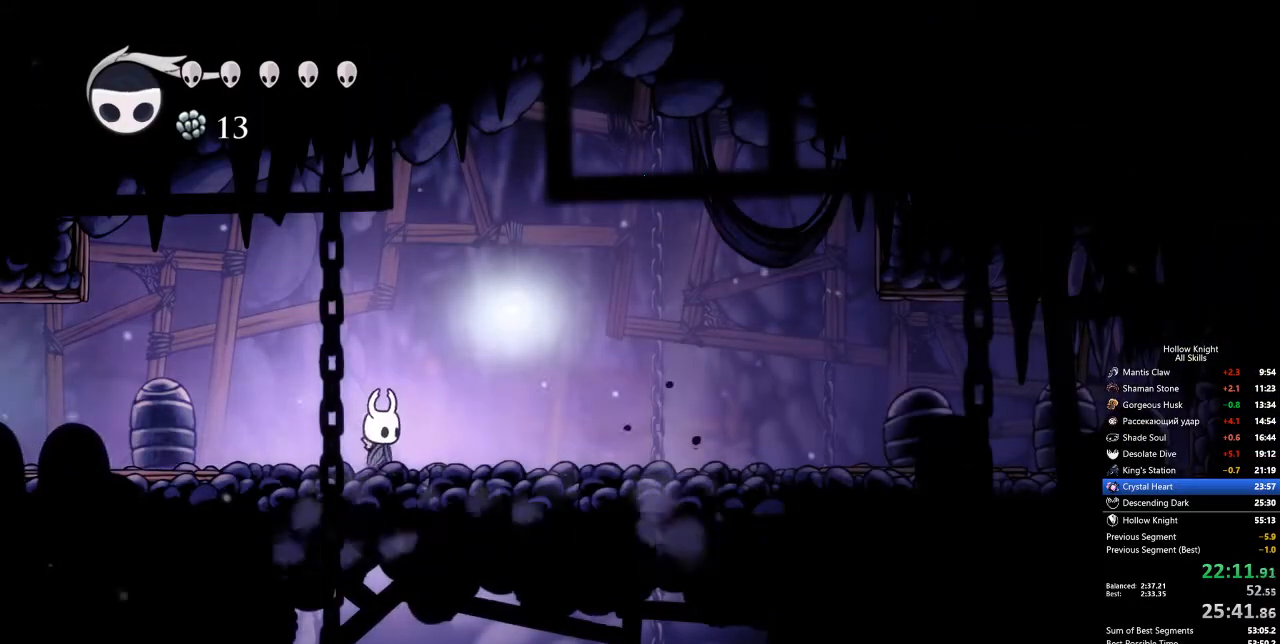
{"keys": ["down"], "events": [[100, "down", "up"], [100, "left", "down"], [300, "left", "up"], [334, "down", "down"]]}
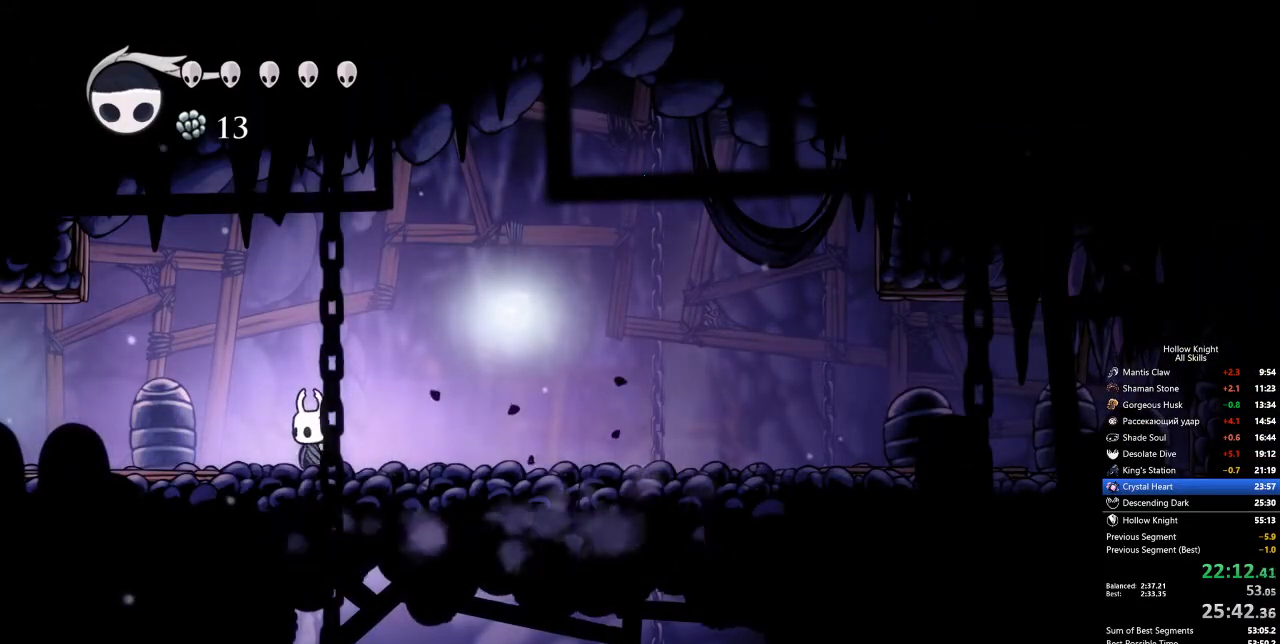
{"keys": ["down"], "events": [[134, "down", "up"], [317, "right", "down"], [468, "down", "down"], [501, "right", "up"]]}
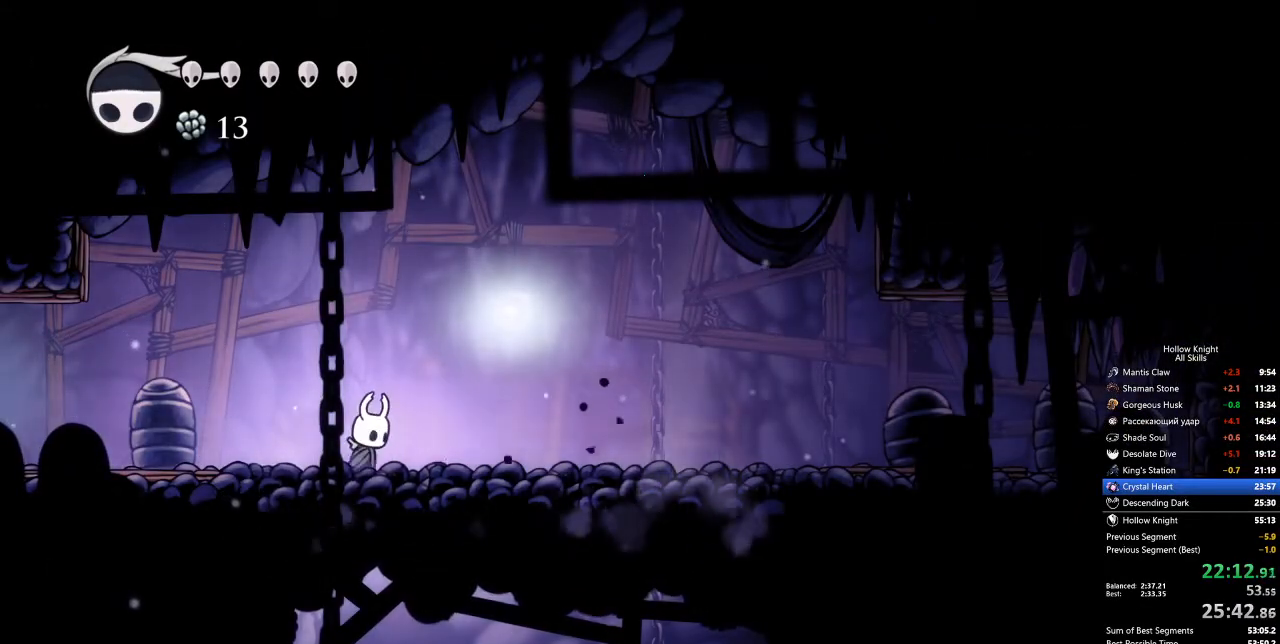
{"keys": ["down"], "events": [[334, "spell", "down"], [435, "spell", "up"]]}
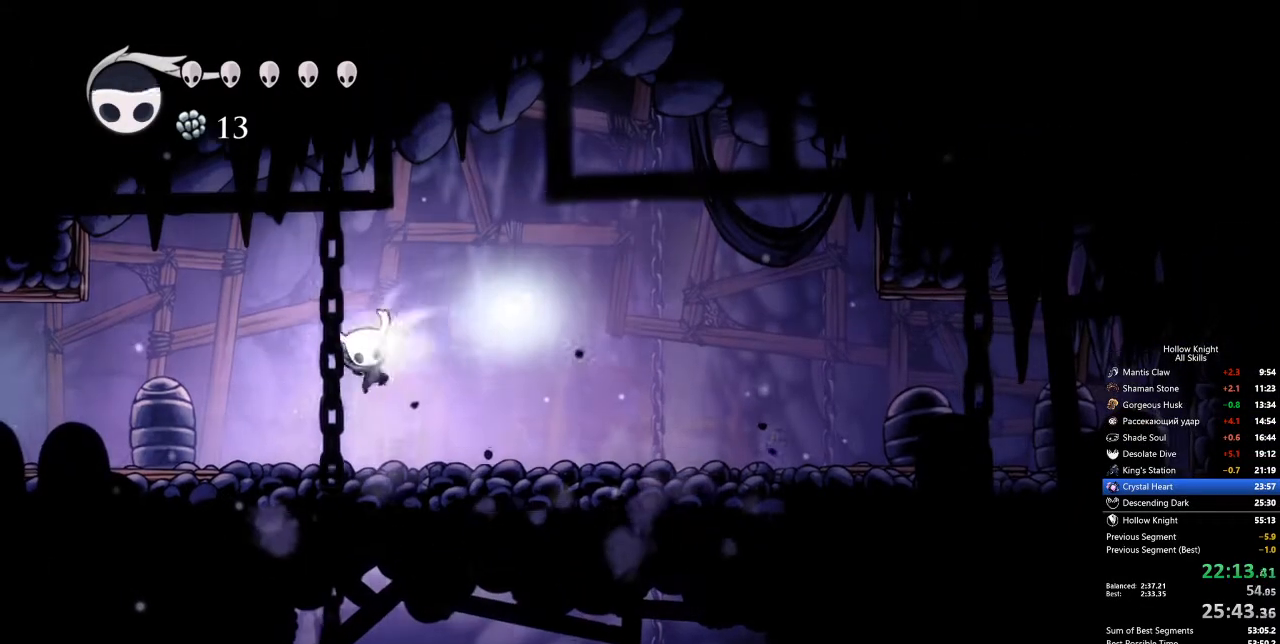
{"keys": [], "events": [[368, "down", "up"]]}
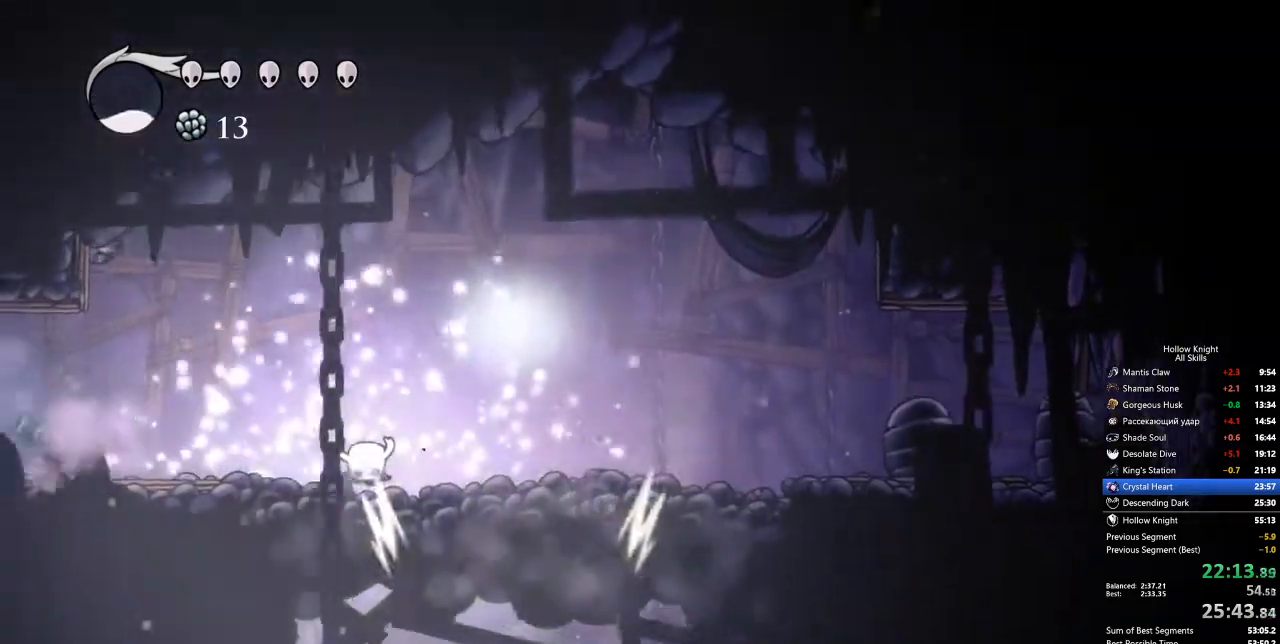
{"keys": [], "events": []}
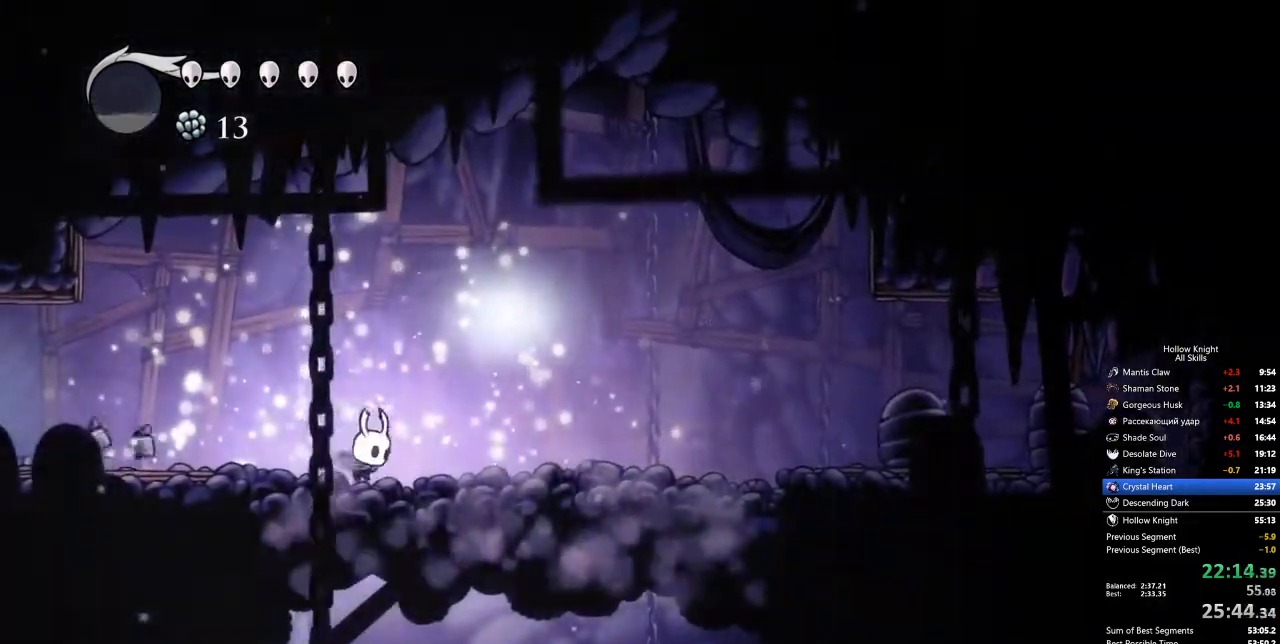
{"keys": [], "events": [[16, "left", "down"], [117, "inv", "down"], [117, "left", "up"], [200, "inv", "up"]]}
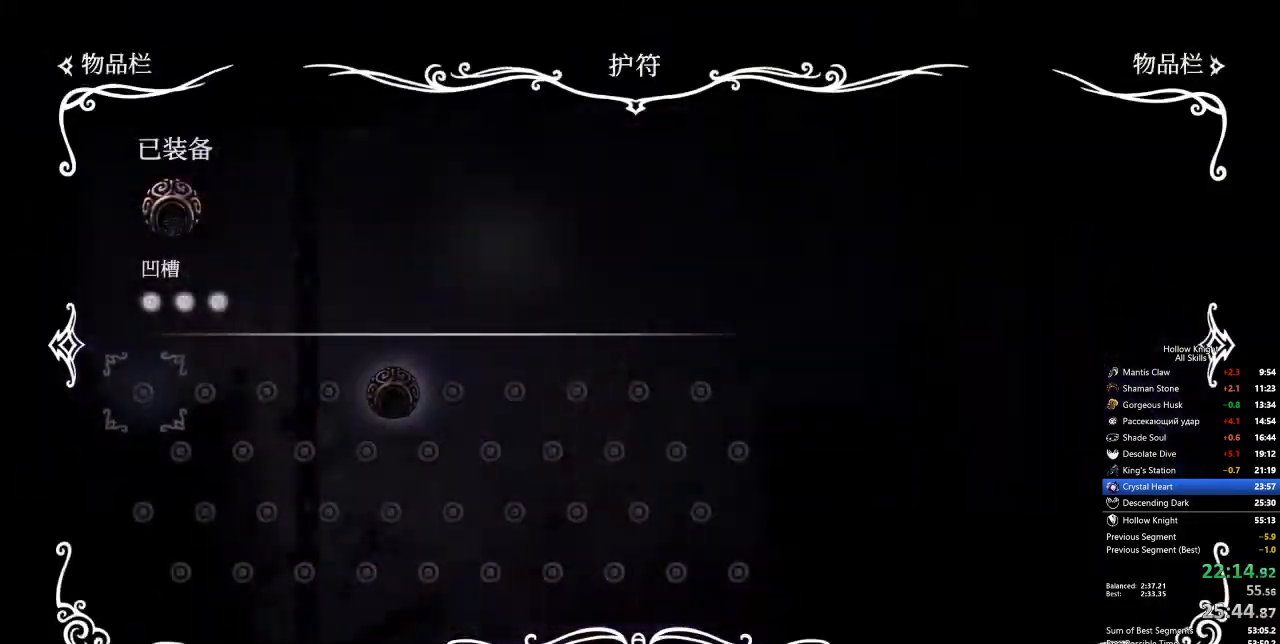
{"keys": [], "events": []}
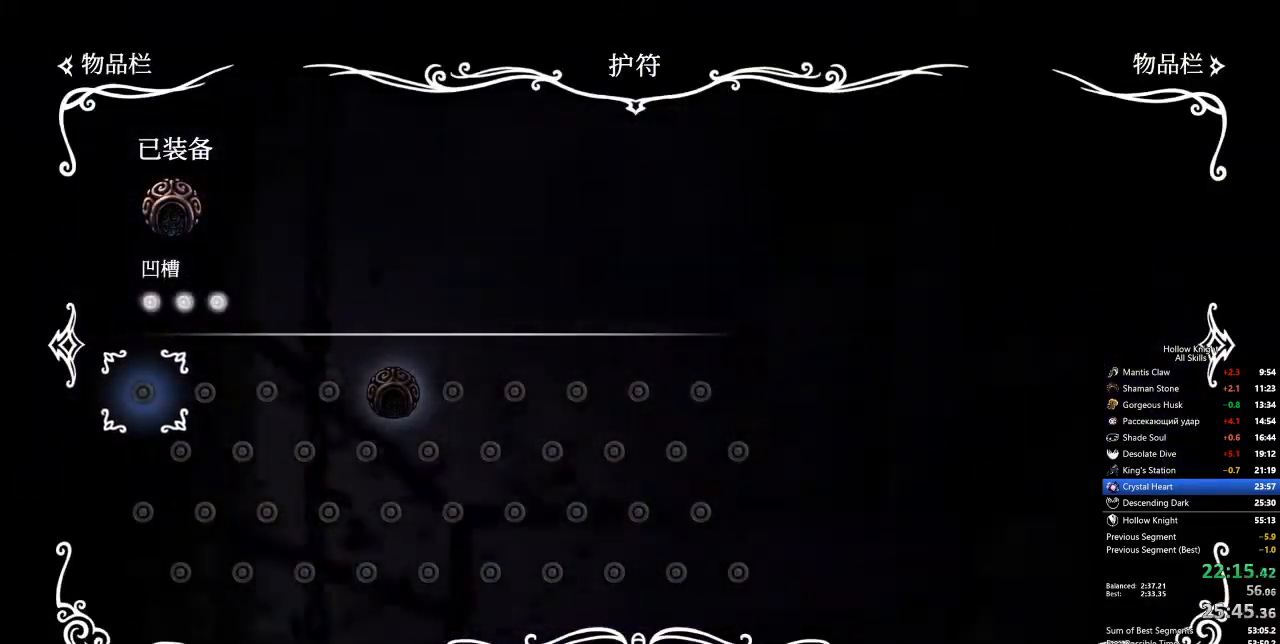
{"keys": ["left"], "events": [[234, "inv", "down"], [384, "inv", "up"], [384, "left", "down"]]}
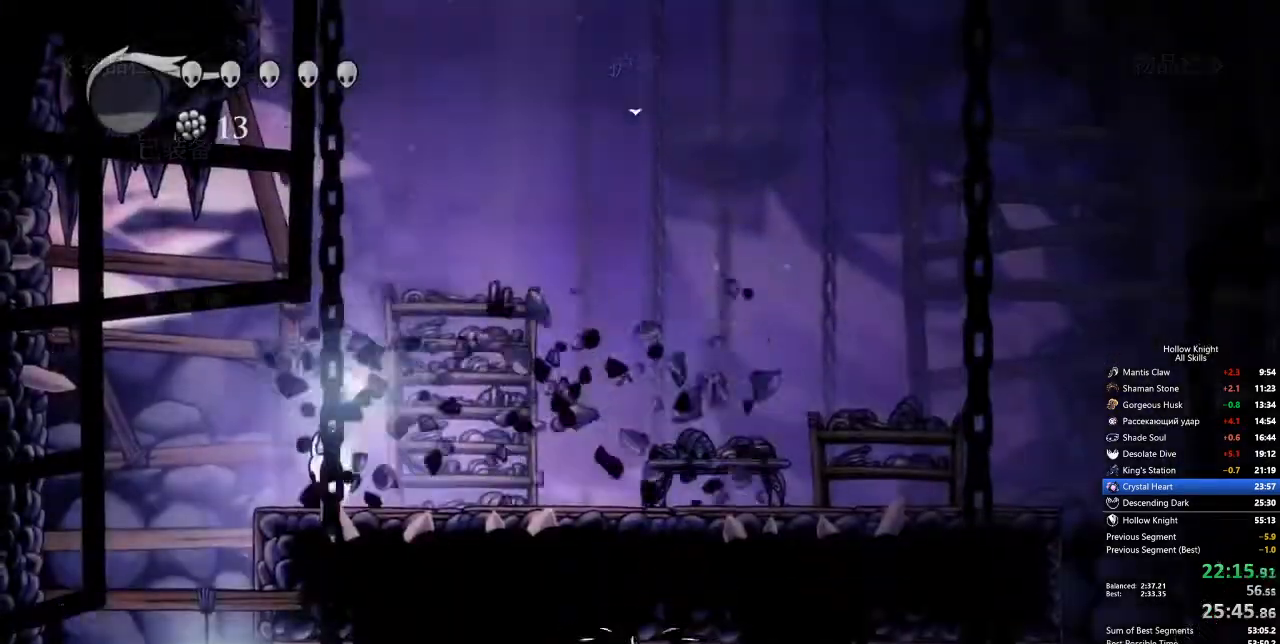
{"keys": ["right"], "events": [[418, "left", "up"], [418, "right", "down"]]}
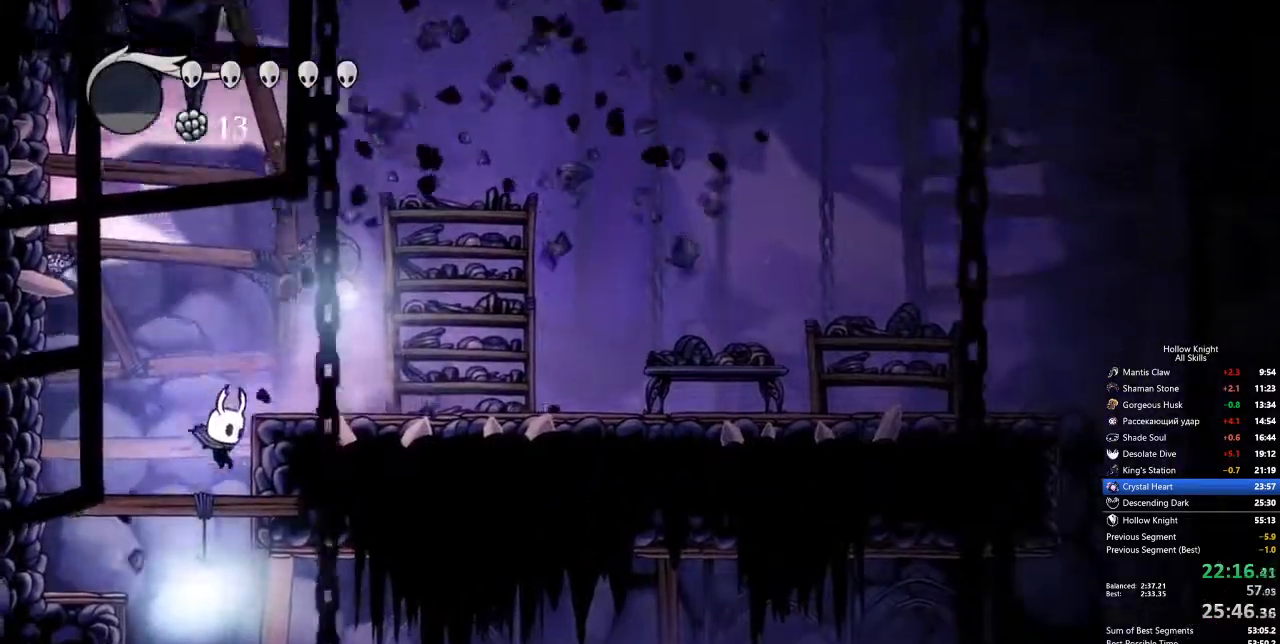
{"keys": ["right"], "events": [[384, "dash", "down"], [485, "dash", "up"]]}
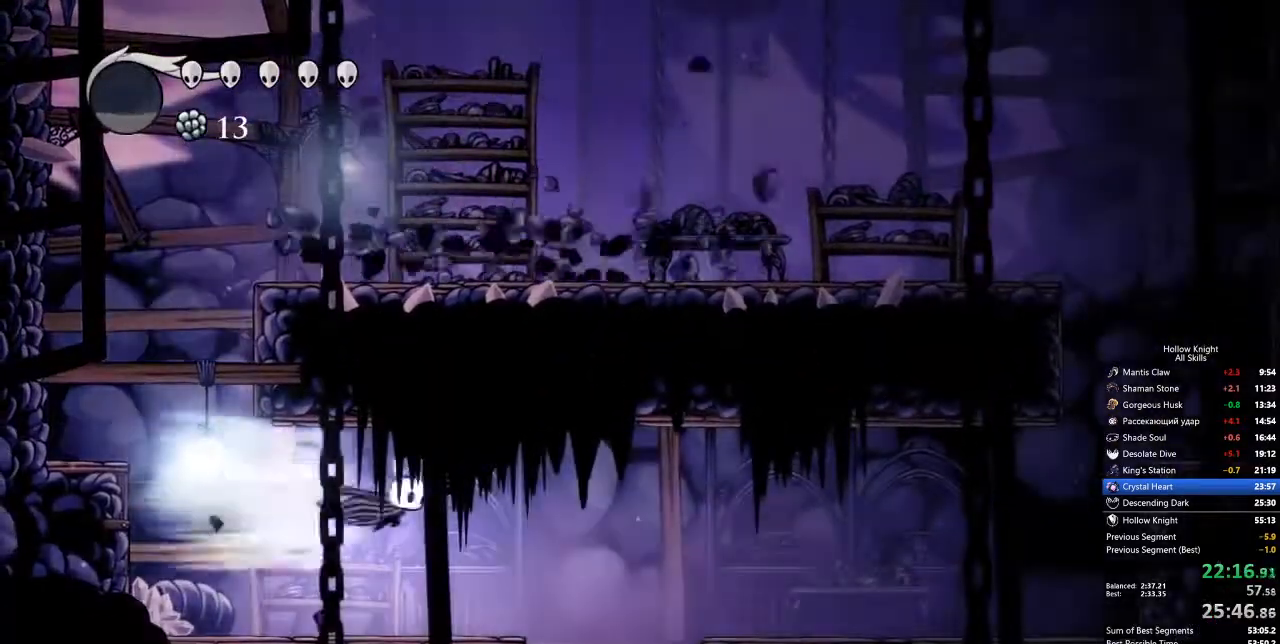
{"keys": ["right"], "events": []}
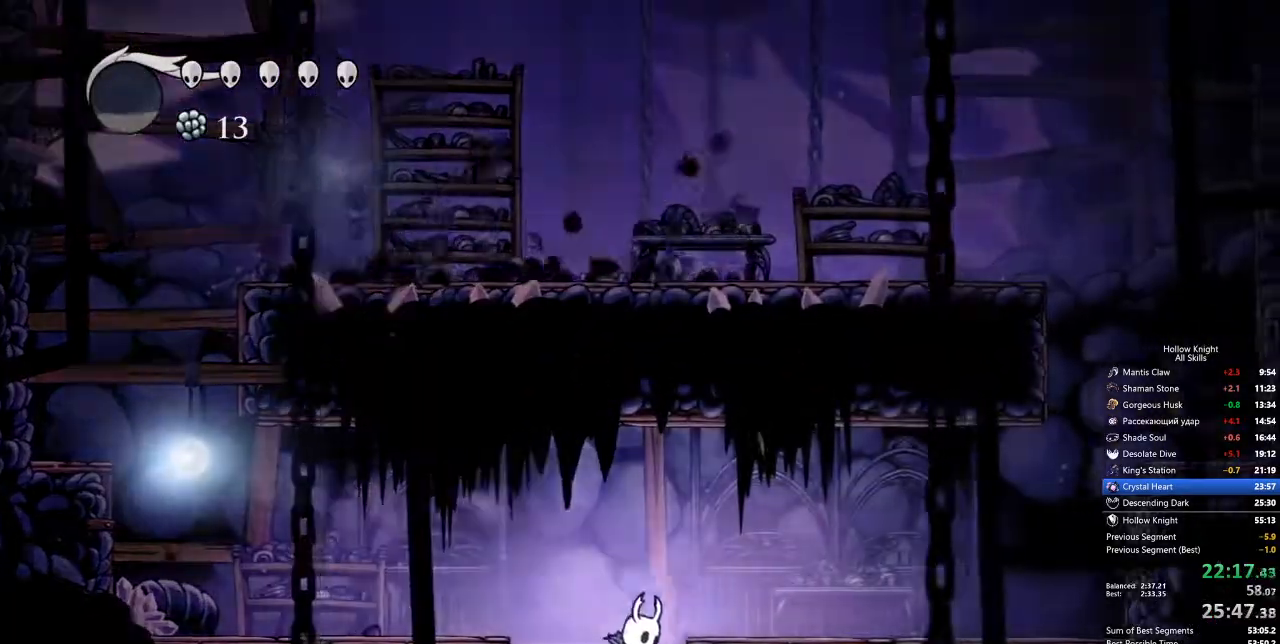
{"keys": [], "events": [[17, "right", "up"]]}
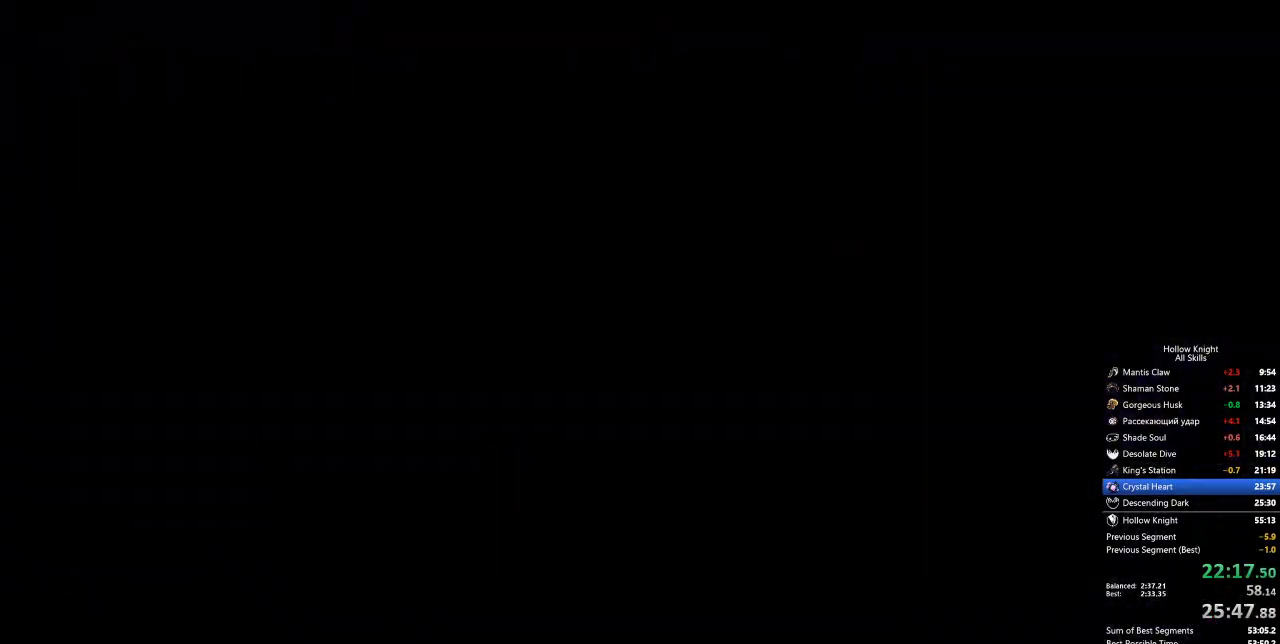
{"keys": [], "events": []}
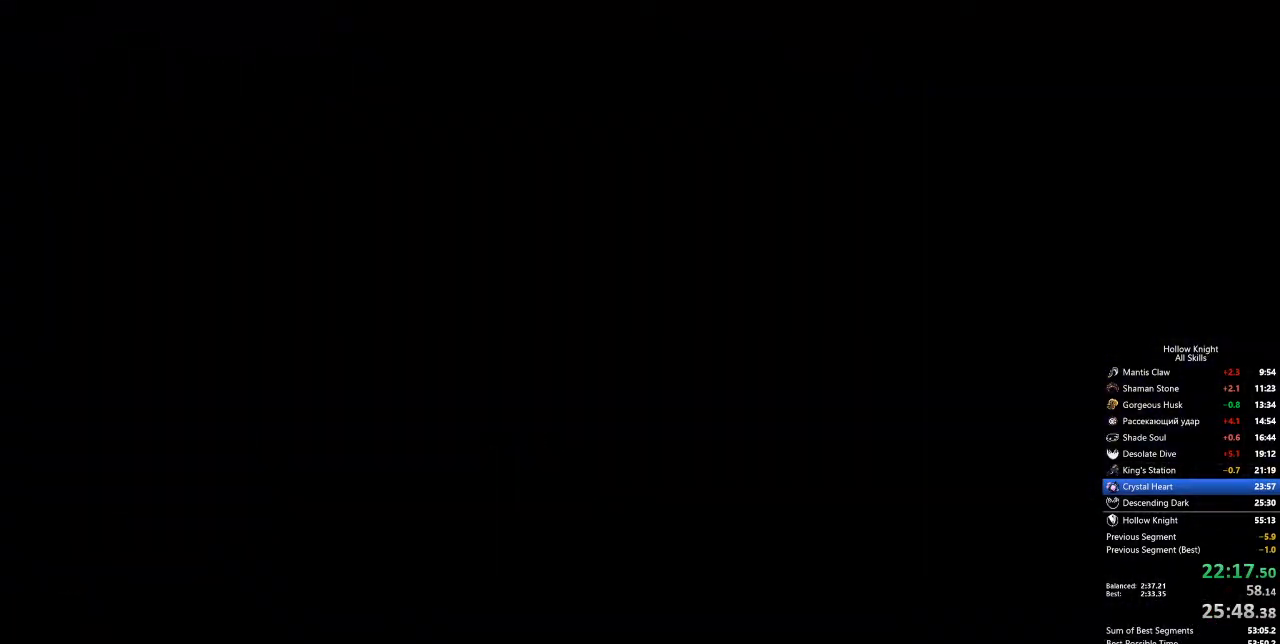
{"keys": [], "events": []}